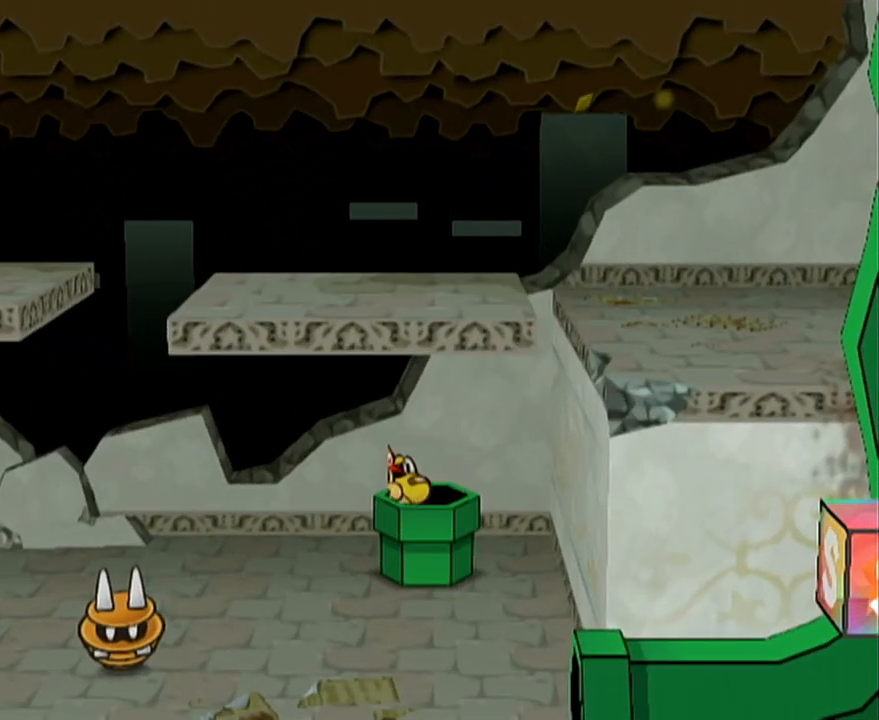
Gameplay with a controller (Nintendo layout); each line is a JSON object with the inputs held at the frame after it. "events" lists button and stick changes between this image and that frame as [ms after this image, input, new state], when the widget could be followed in between. Not read: L3 R3 right_stick.
{"buttons": [], "left_stick": "down", "events": [[317, "left_stick", "down"]]}
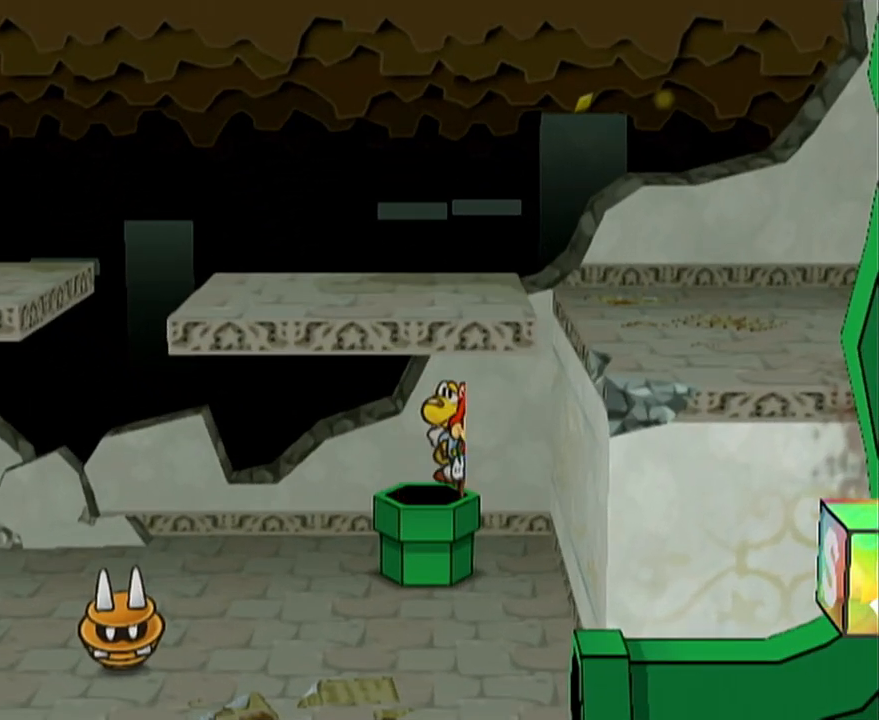
{"buttons": [], "left_stick": "down", "events": []}
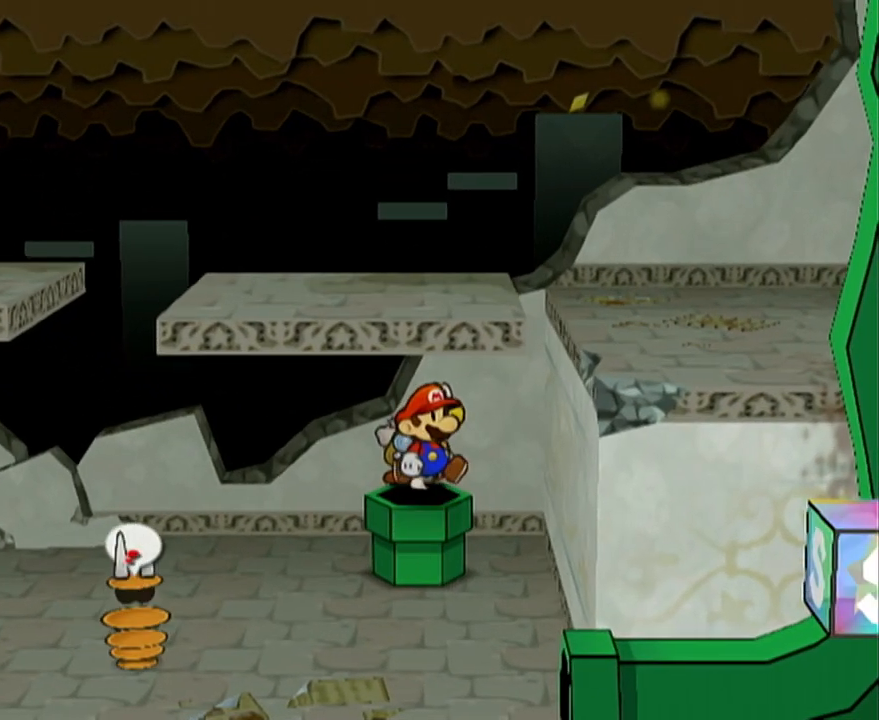
{"buttons": [], "left_stick": "down", "events": [[450, "A", "down"], [467, "A", "up"]]}
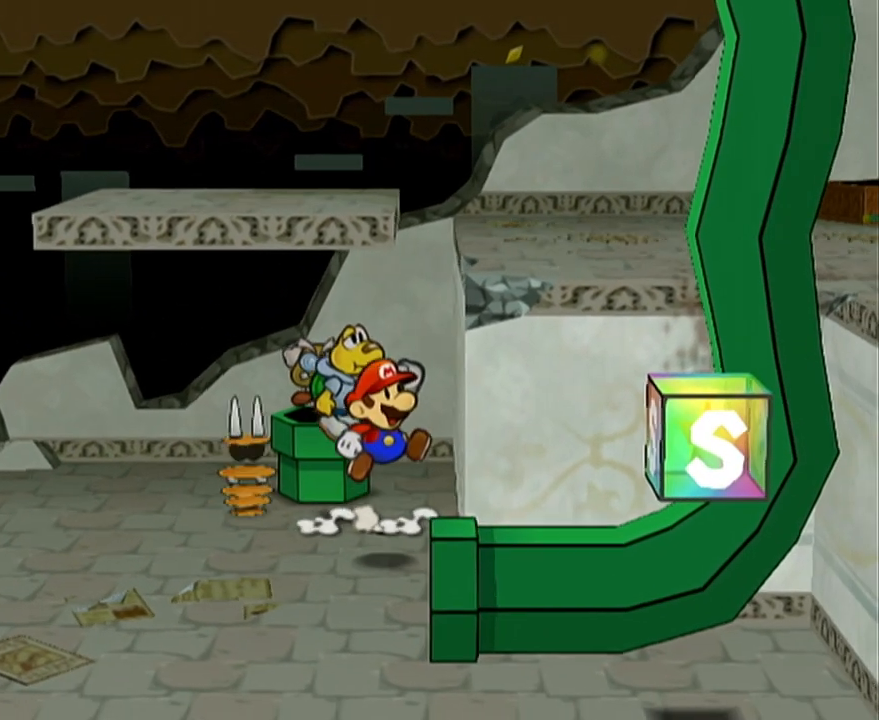
{"buttons": [], "left_stick": "down-right", "events": [[500, "left_stick", "down-right"]]}
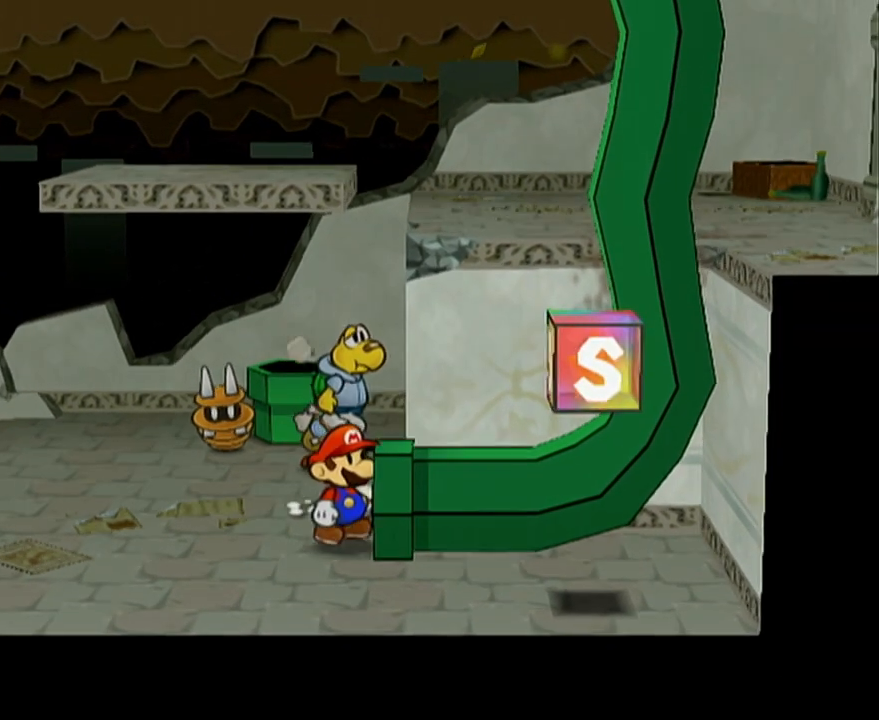
{"buttons": [], "left_stick": "right", "events": [[100, "left_stick", "right"]]}
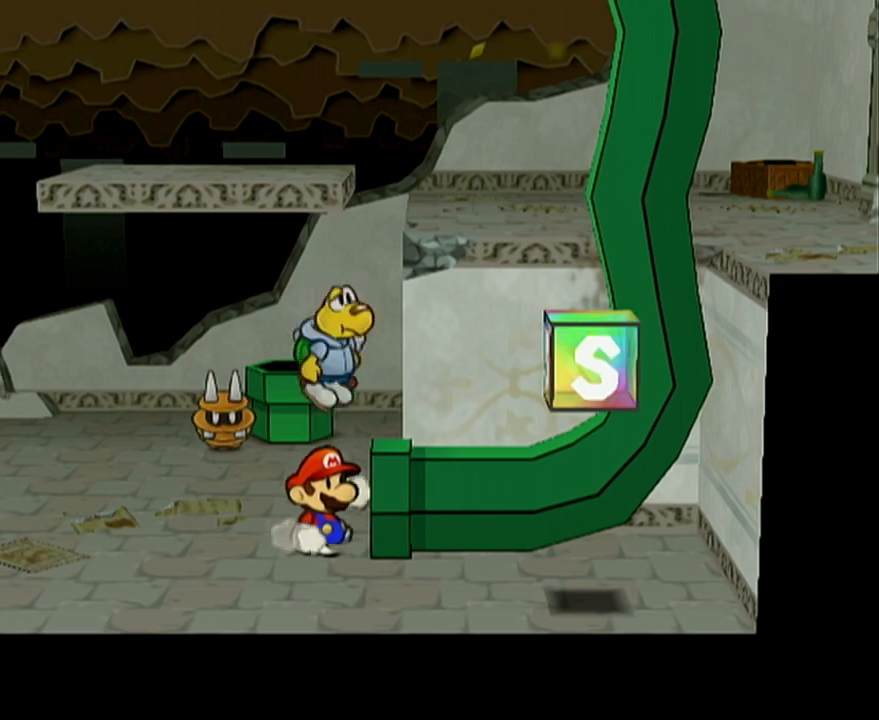
{"buttons": [], "left_stick": "center", "events": [[250, "left_stick", "center"]]}